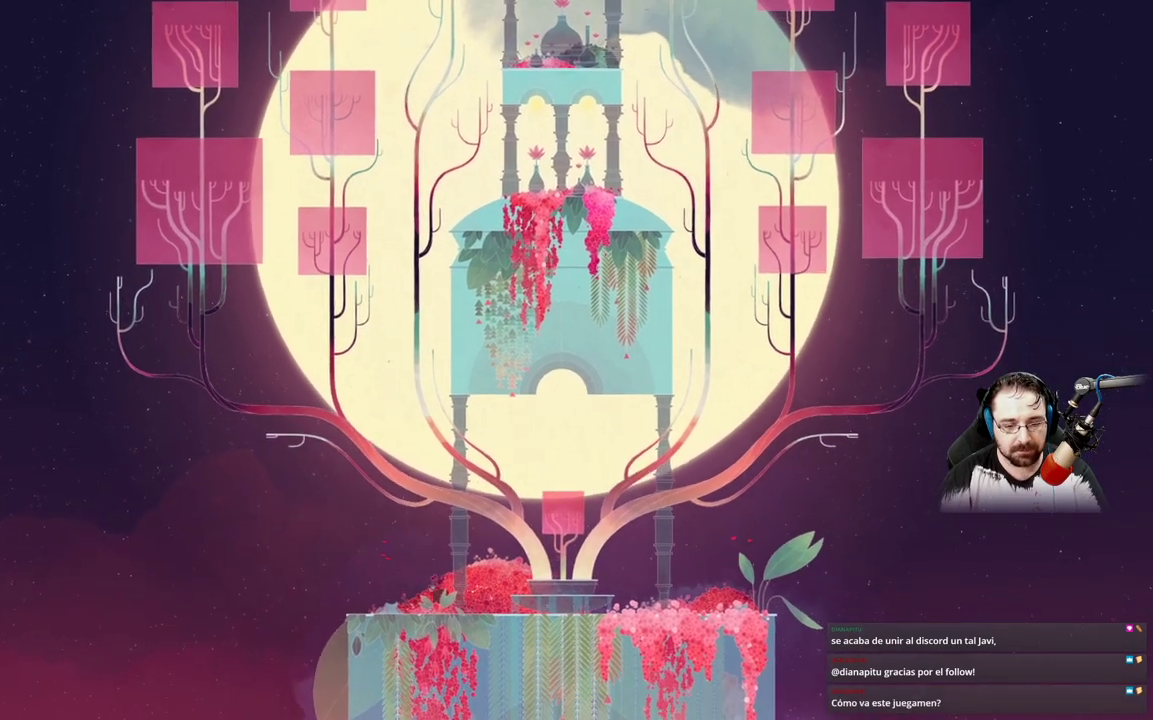
Gameplay with a controller (Xbox layout); each line is a JSON object with the inputs held at the frame after it. "events" lists button and stick changes between this image and that frame as [ms after this image, input, new state], when the widget could be followed in between.
{"buttons": [], "left_stick": "left", "right_stick": "center", "events": []}
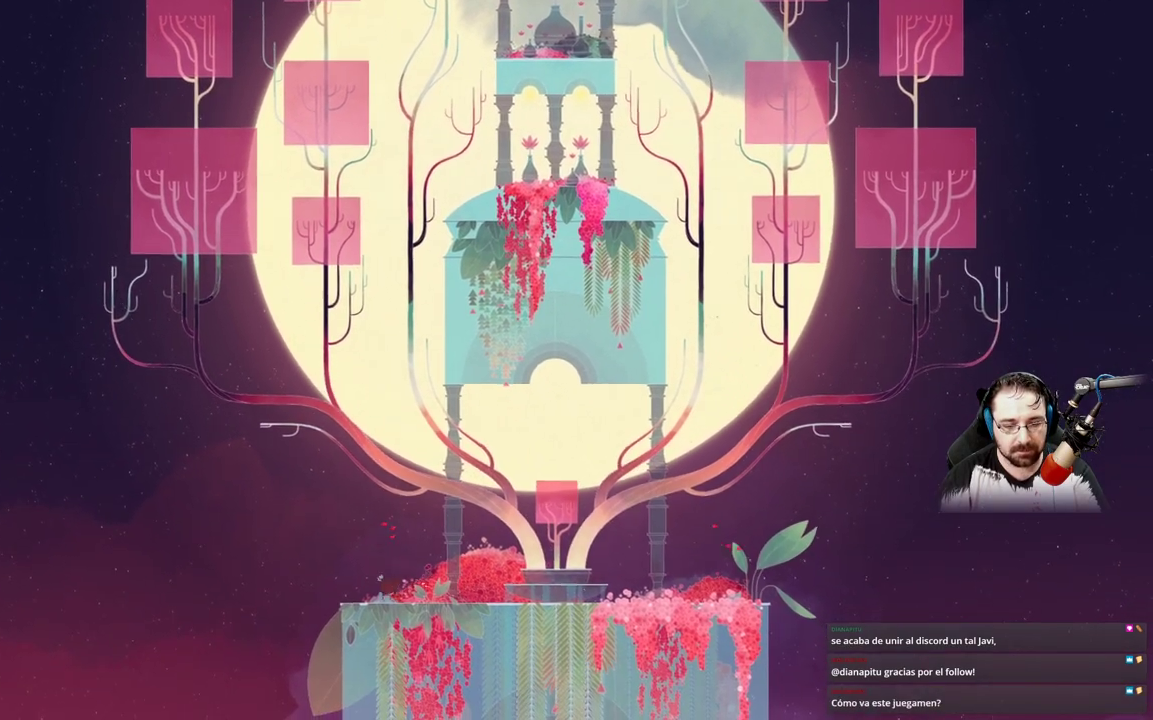
{"buttons": ["A"], "left_stick": "left", "right_stick": "center", "events": [[500, "A", "down"]]}
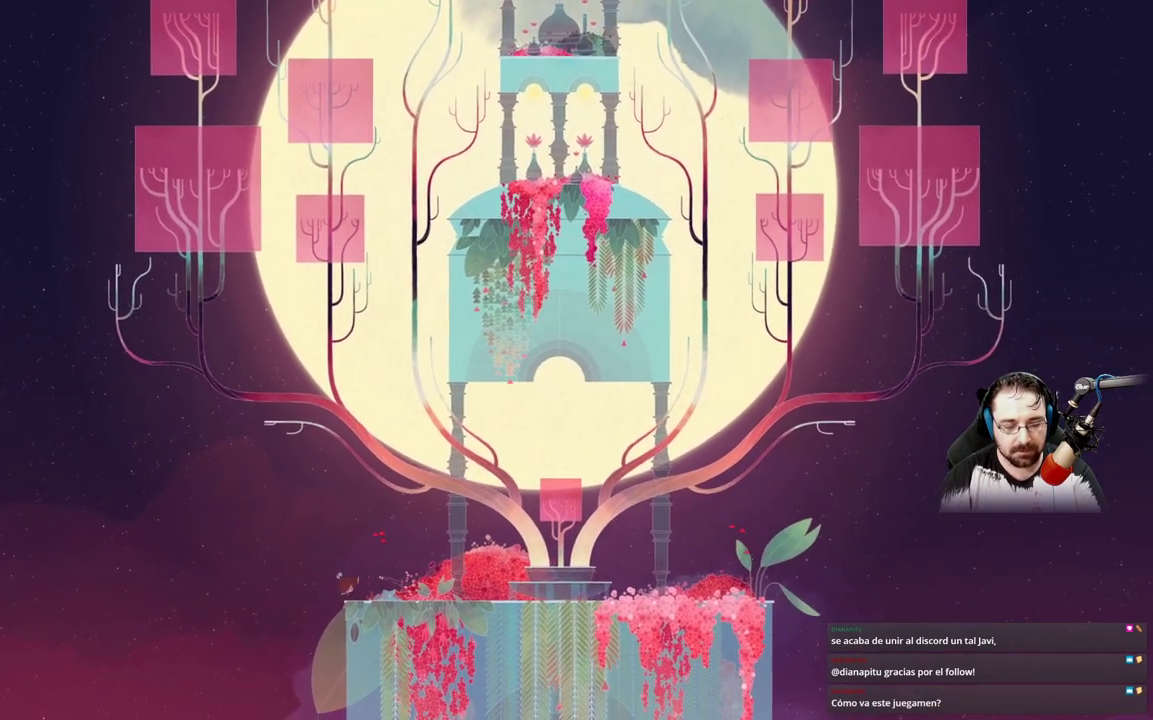
{"buttons": ["A"], "left_stick": "left", "right_stick": "center", "events": [[233, "A", "up"], [500, "A", "down"]]}
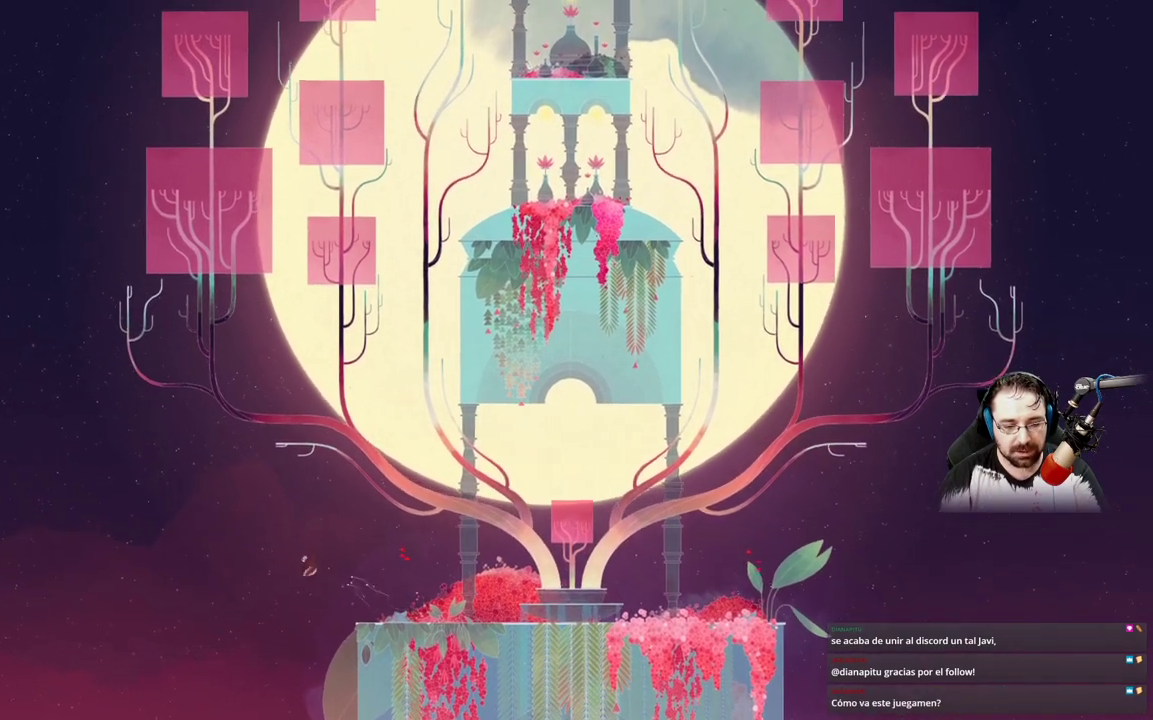
{"buttons": ["A"], "left_stick": "left", "right_stick": "center", "events": []}
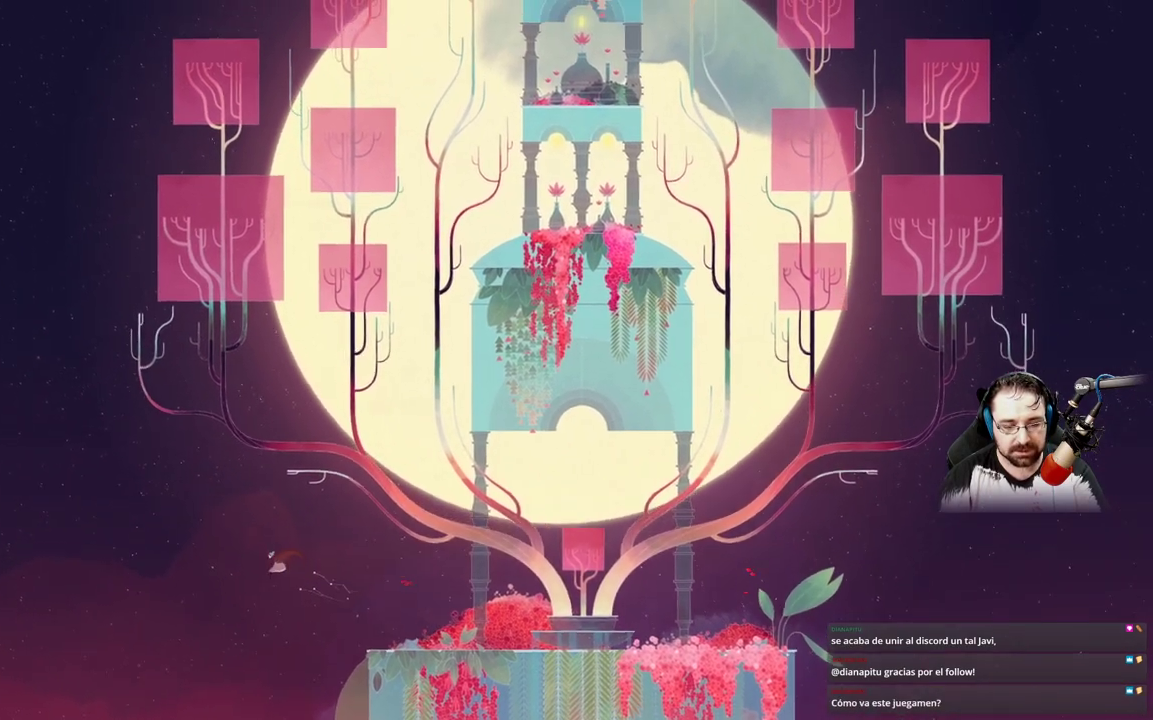
{"buttons": ["A"], "left_stick": "left", "right_stick": "center", "events": []}
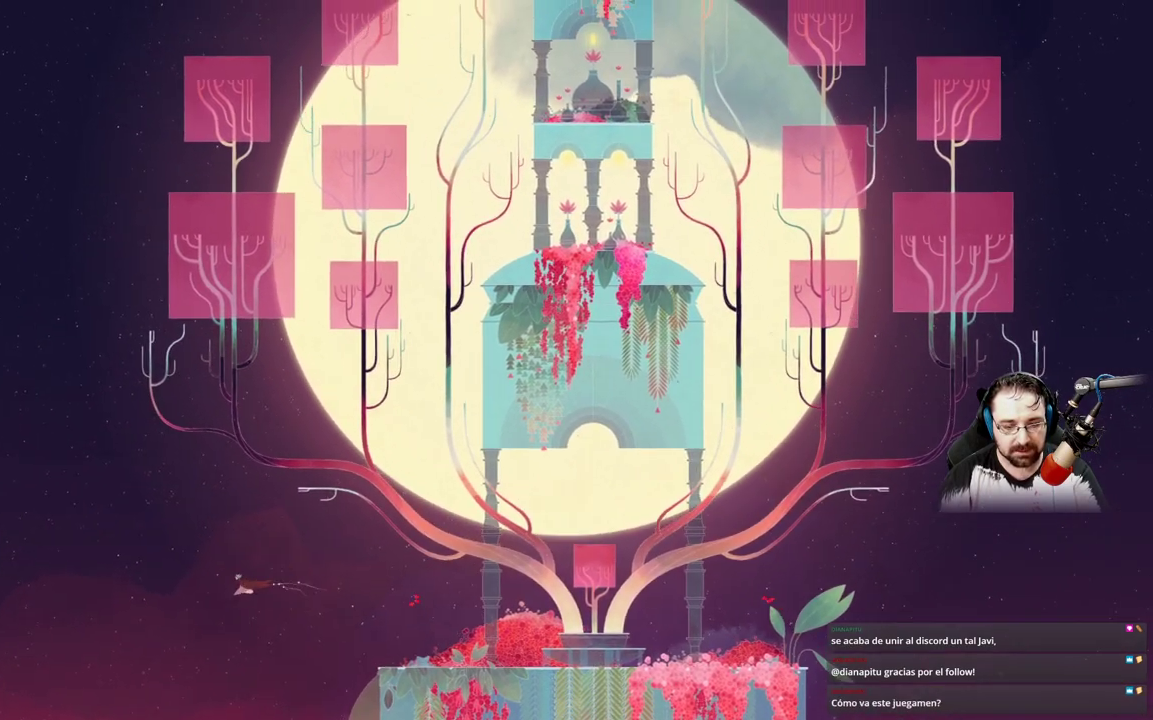
{"buttons": ["A"], "left_stick": "left", "right_stick": "center", "events": []}
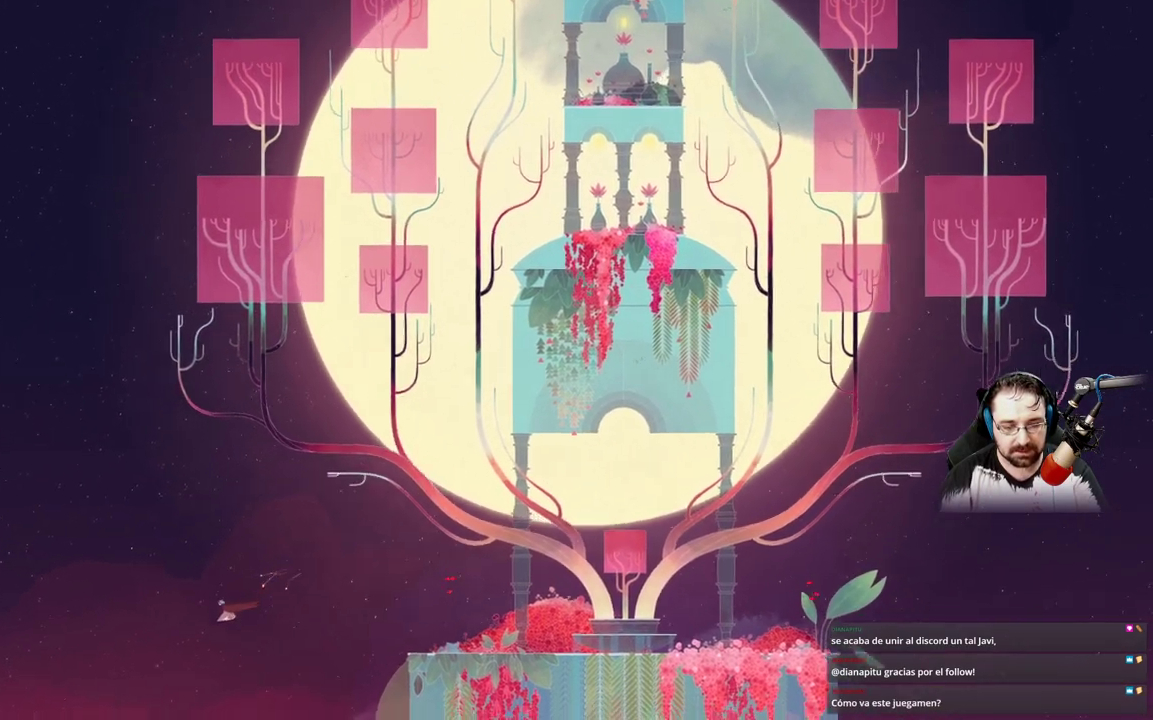
{"buttons": ["A"], "left_stick": "left", "right_stick": "center", "events": []}
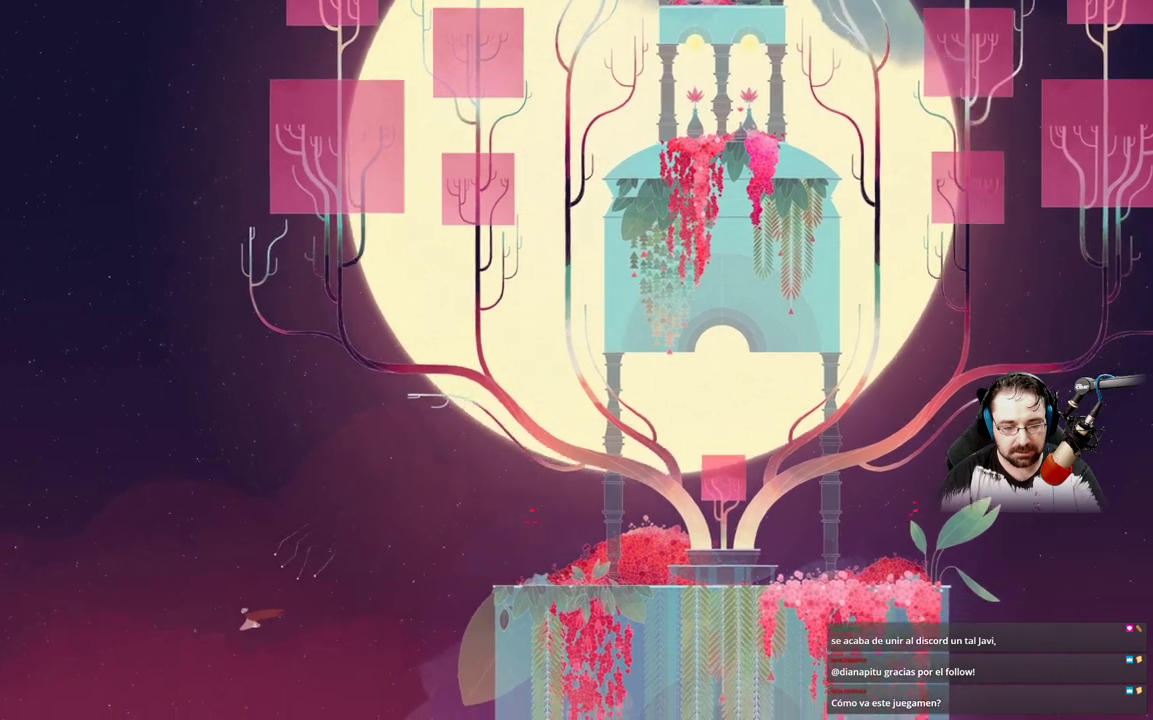
{"buttons": ["A"], "left_stick": "left", "right_stick": "center", "events": []}
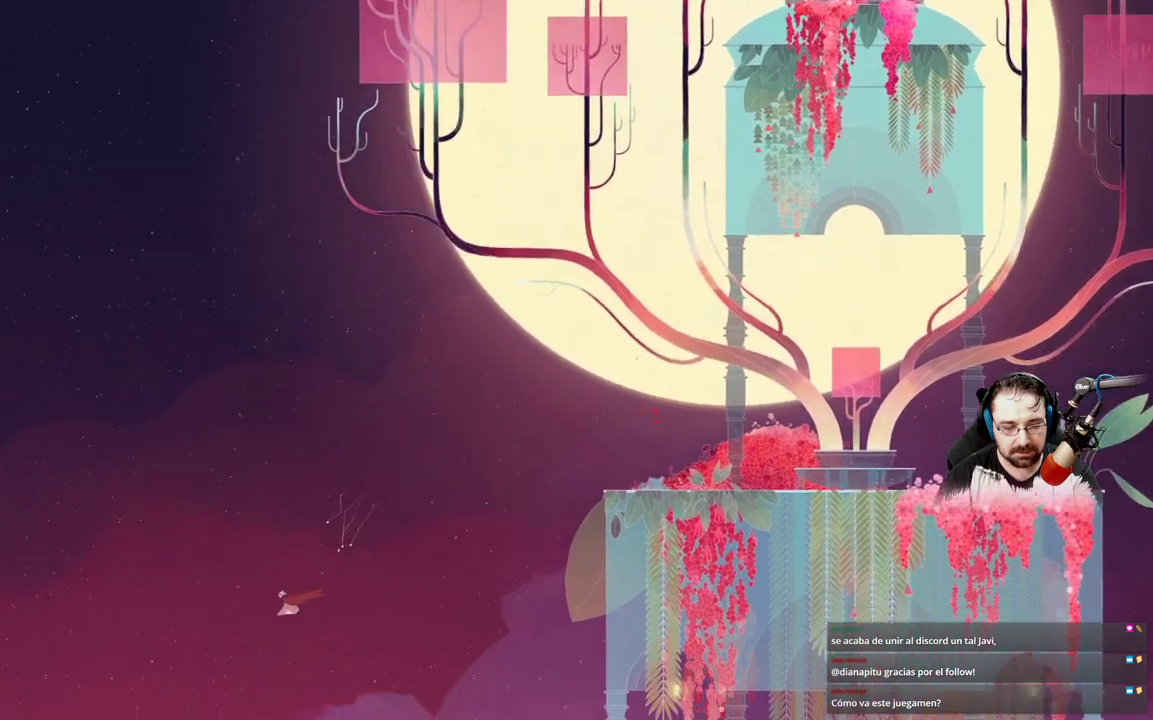
{"buttons": ["A"], "left_stick": "left", "right_stick": "center", "events": []}
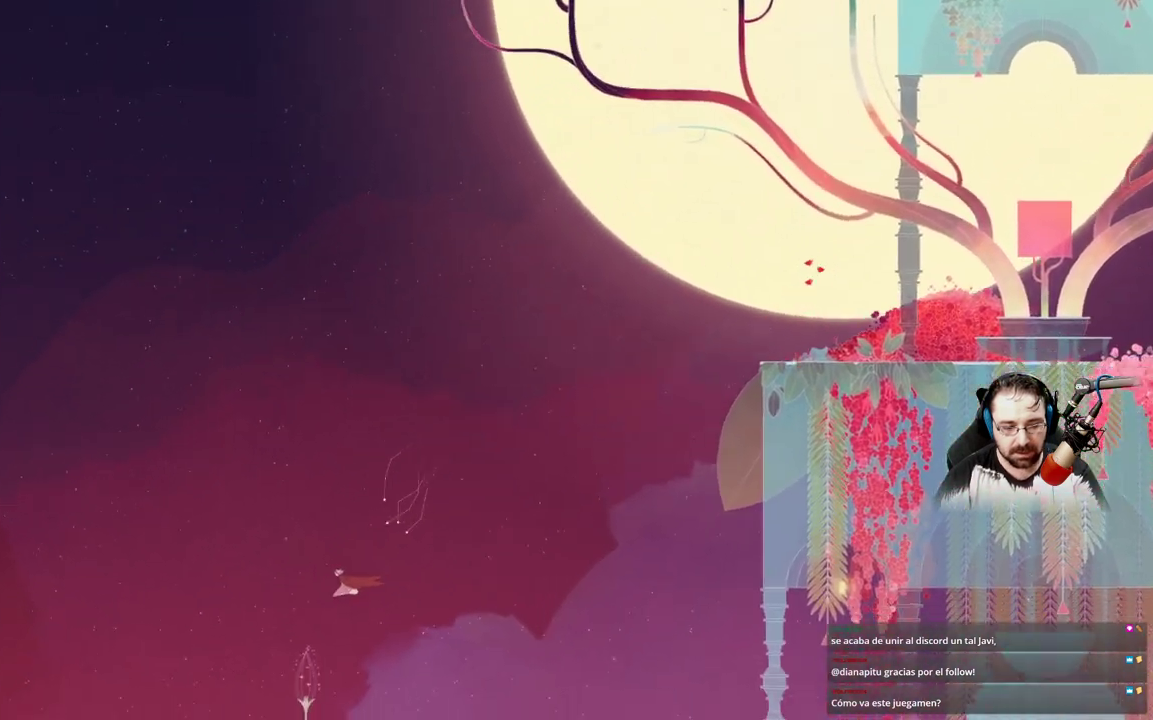
{"buttons": [], "left_stick": "right", "right_stick": "center", "events": [[400, "A", "up"], [433, "left_stick", "right"]]}
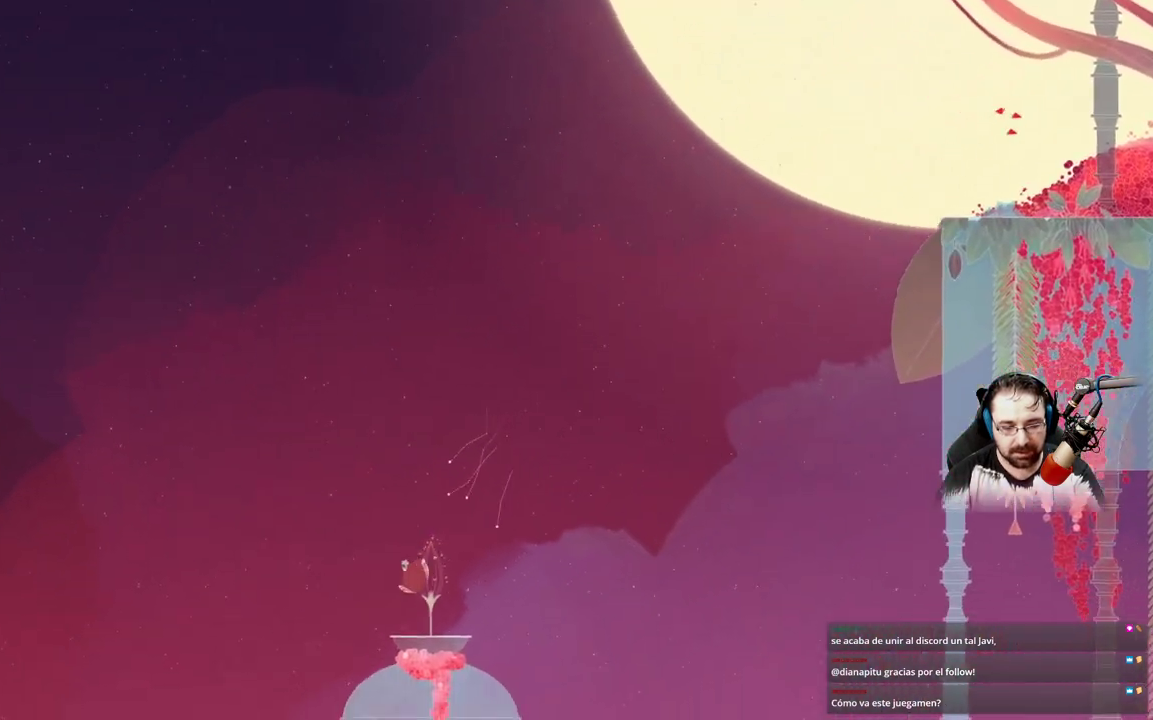
{"buttons": ["L2"], "left_stick": "center", "right_stick": "center", "events": [[233, "L2", "down"], [367, "left_stick", "center"]]}
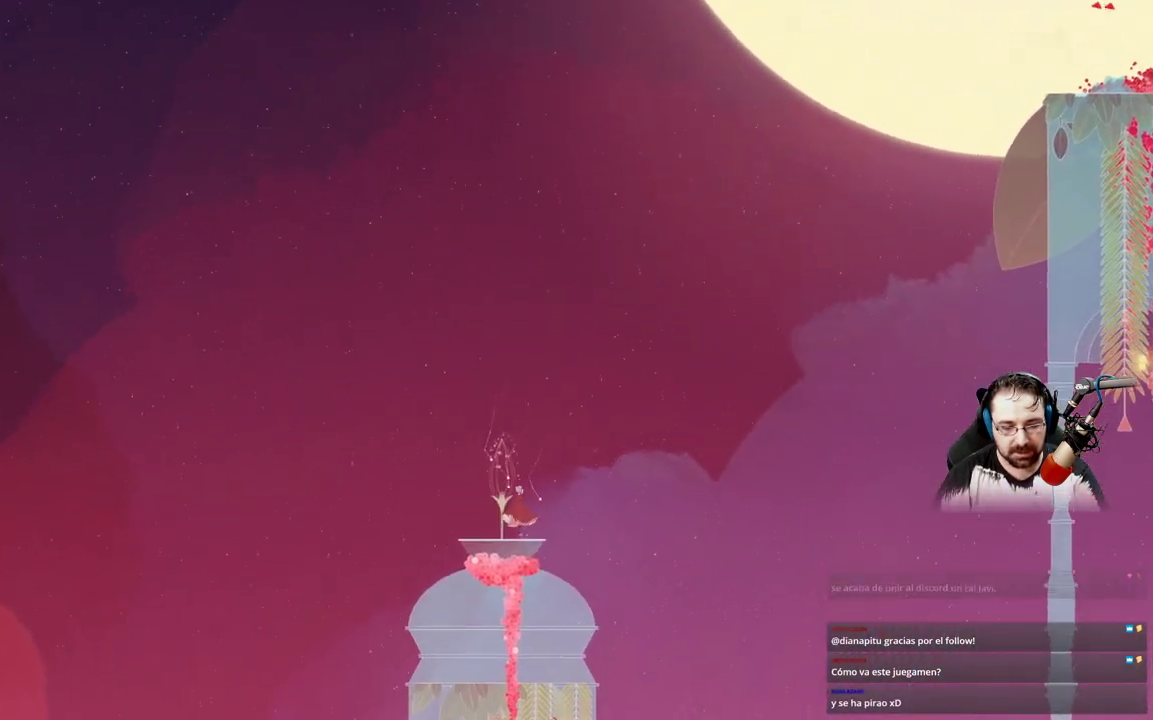
{"buttons": ["B", "L2"], "left_stick": "center", "right_stick": "center", "events": [[267, "B", "down"]]}
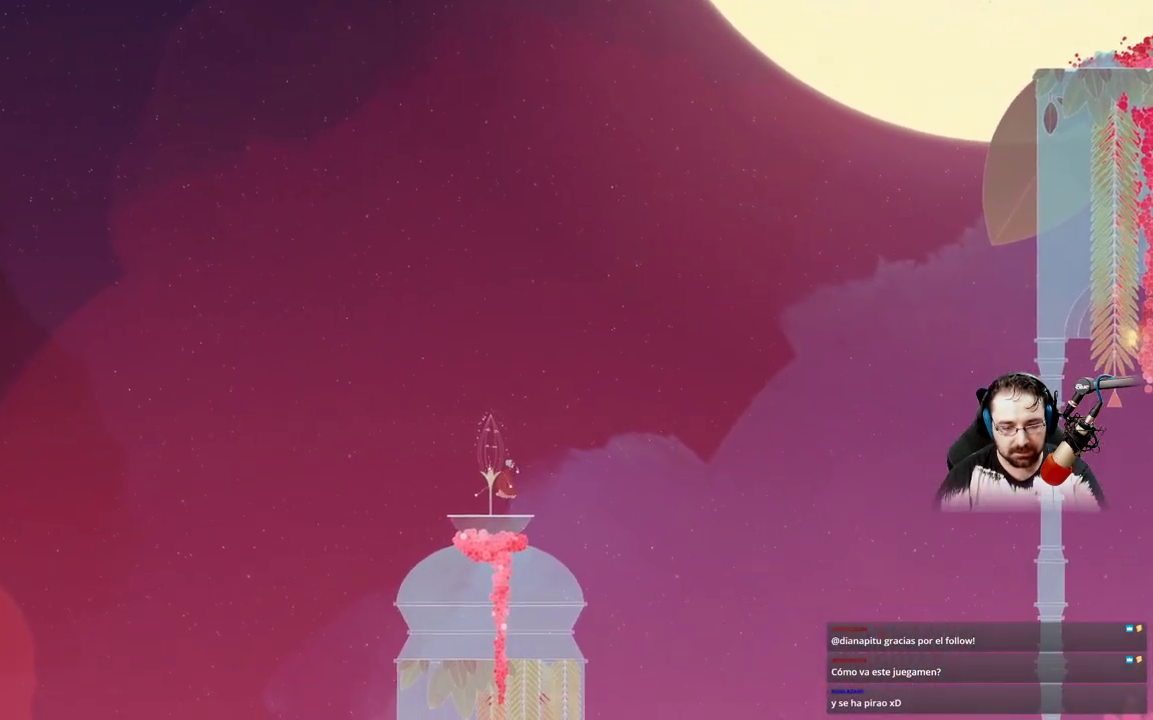
{"buttons": ["B"], "left_stick": "center", "right_stick": "center", "events": [[400, "L2", "up"]]}
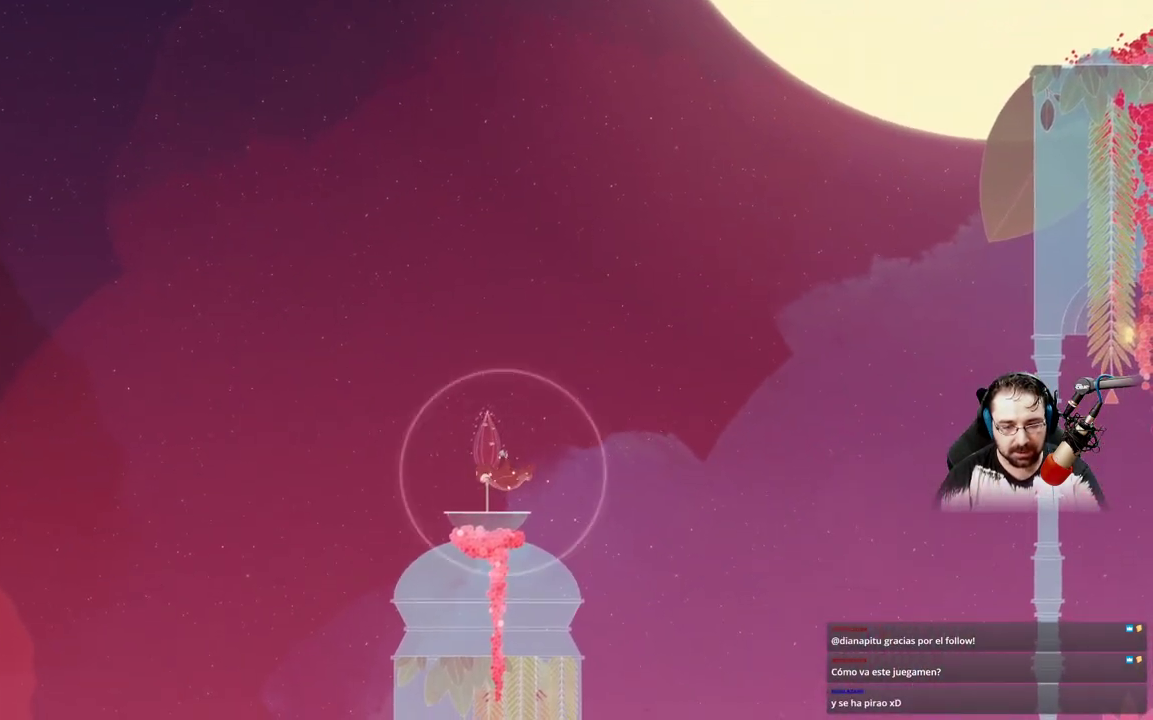
{"buttons": ["B"], "left_stick": "center", "right_stick": "center", "events": []}
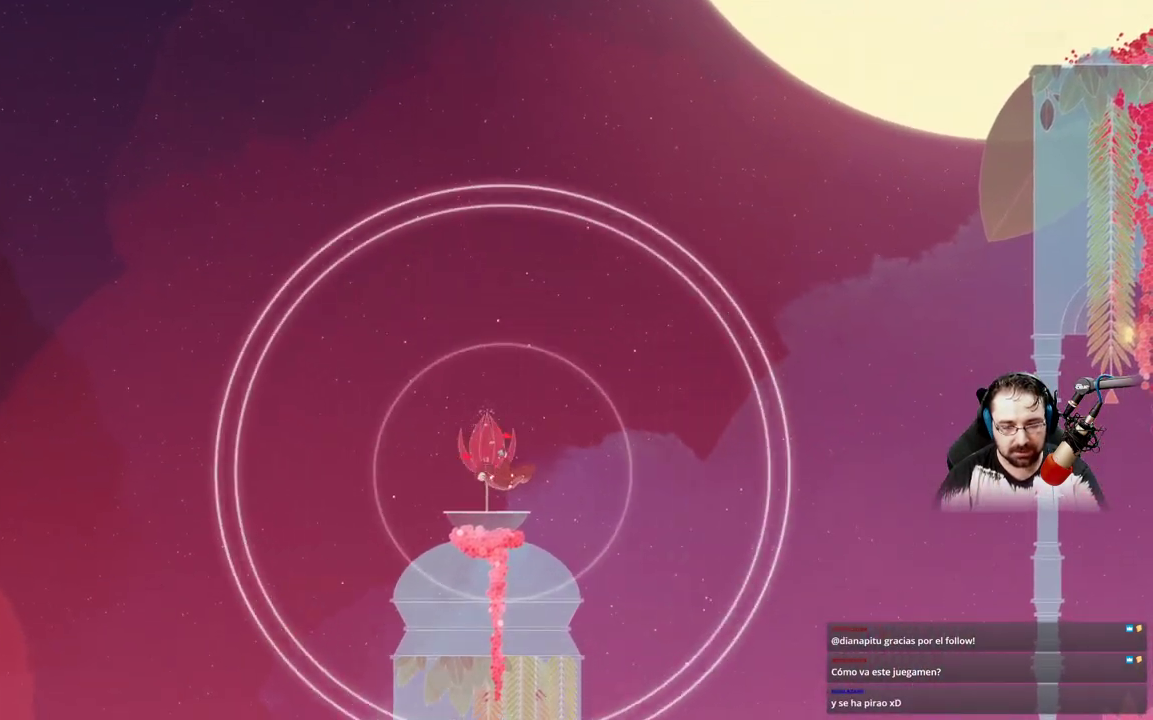
{"buttons": ["B"], "left_stick": "center", "right_stick": "center", "events": []}
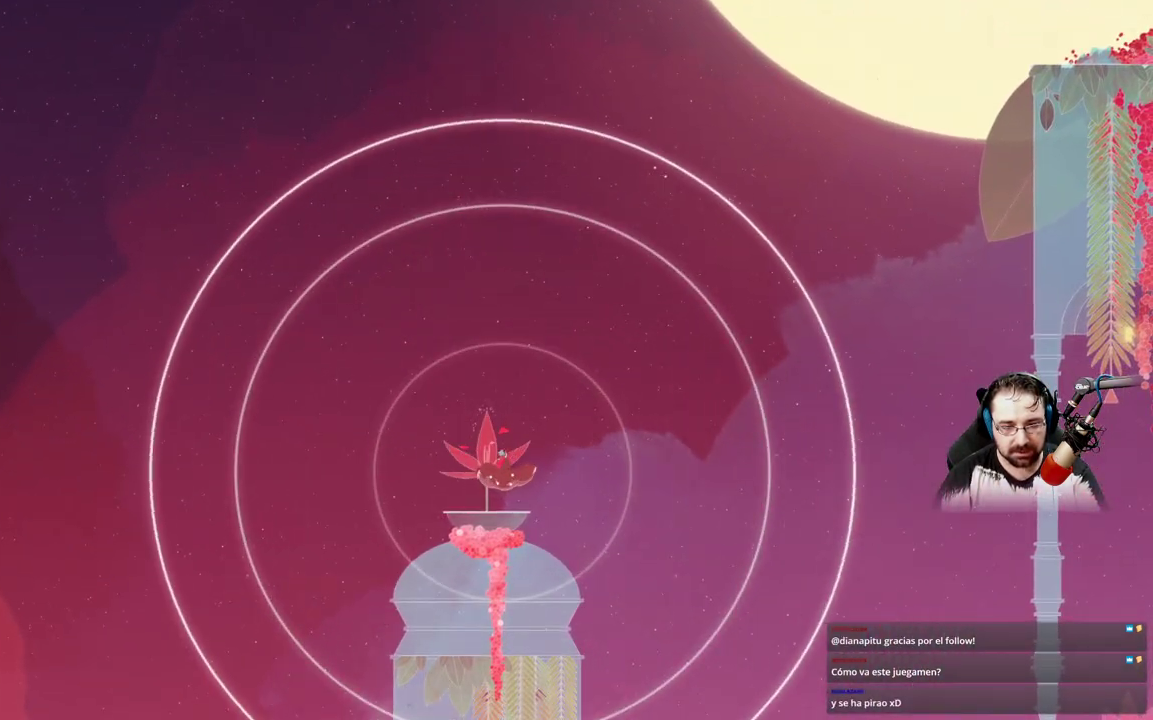
{"buttons": ["B"], "left_stick": "center", "right_stick": "center", "events": []}
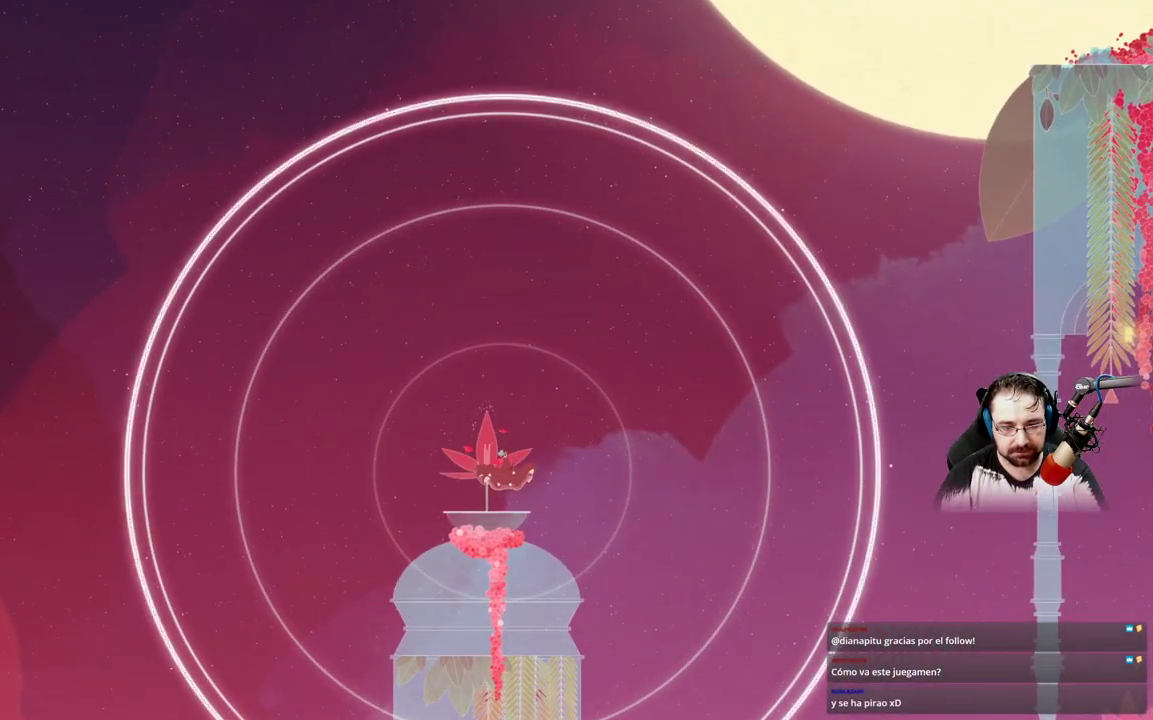
{"buttons": ["B"], "left_stick": "center", "right_stick": "center", "events": []}
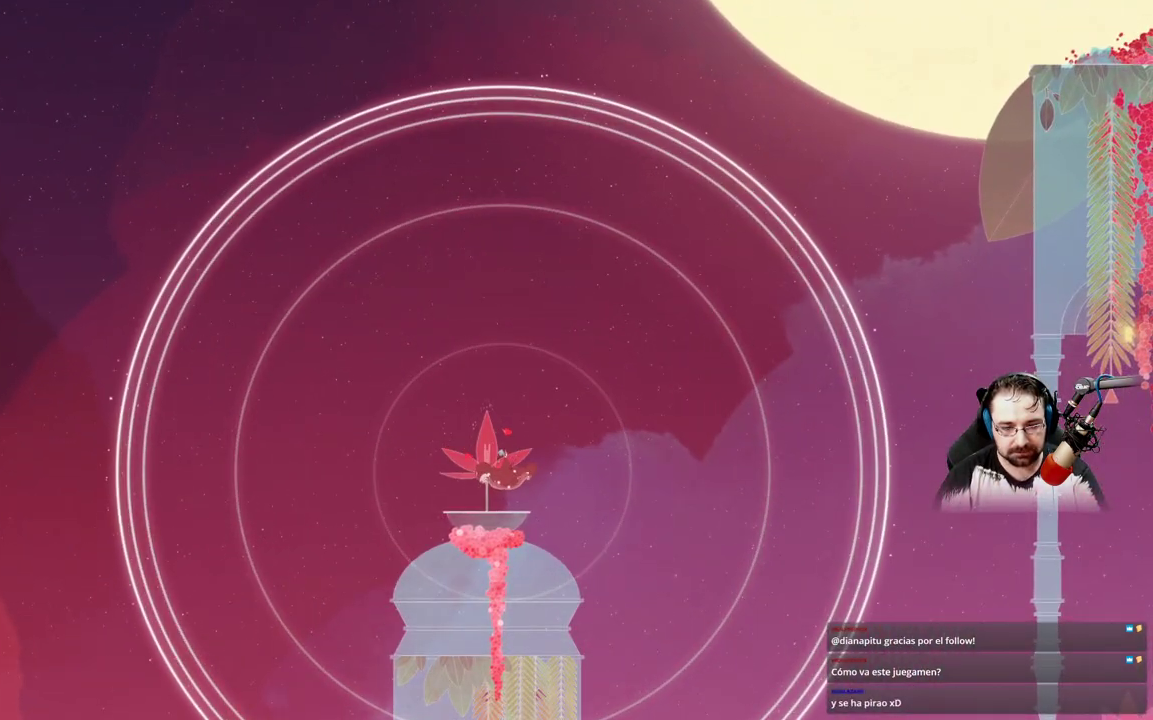
{"buttons": ["B"], "left_stick": "up-left", "right_stick": "center", "events": [[367, "left_stick", "up-left"]]}
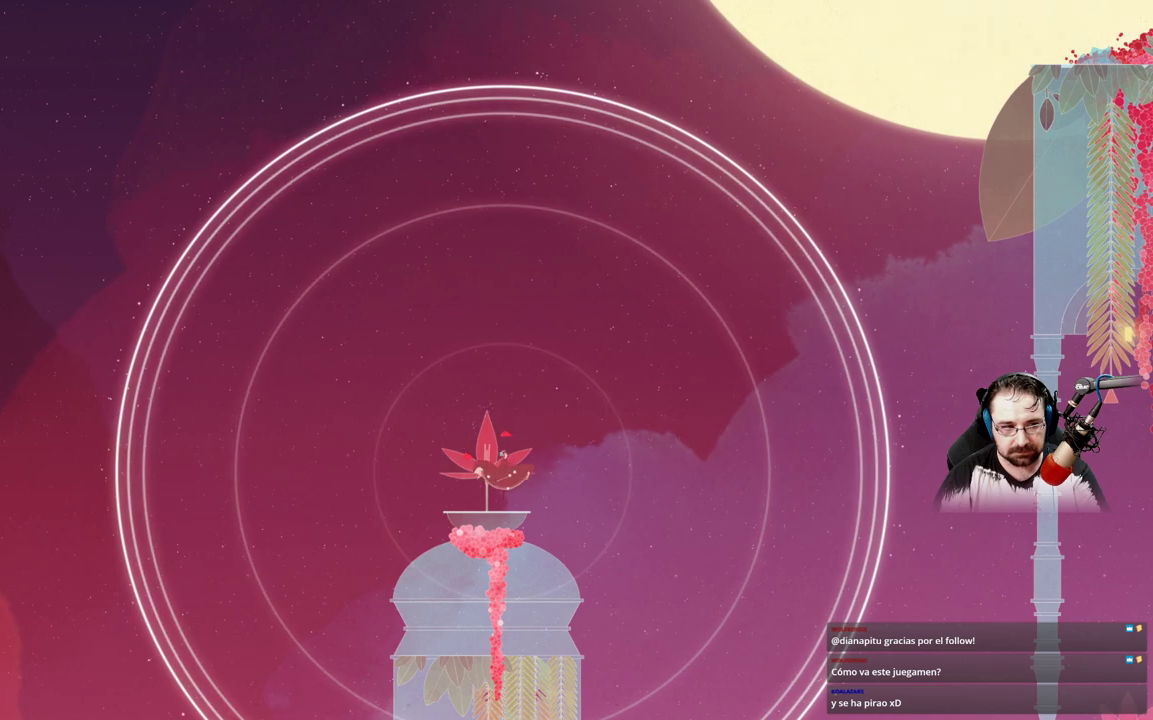
{"buttons": [], "left_stick": "up", "right_stick": "center", "events": [[133, "B", "up"], [267, "left_stick", "up"], [300, "A", "down"], [467, "A", "up"]]}
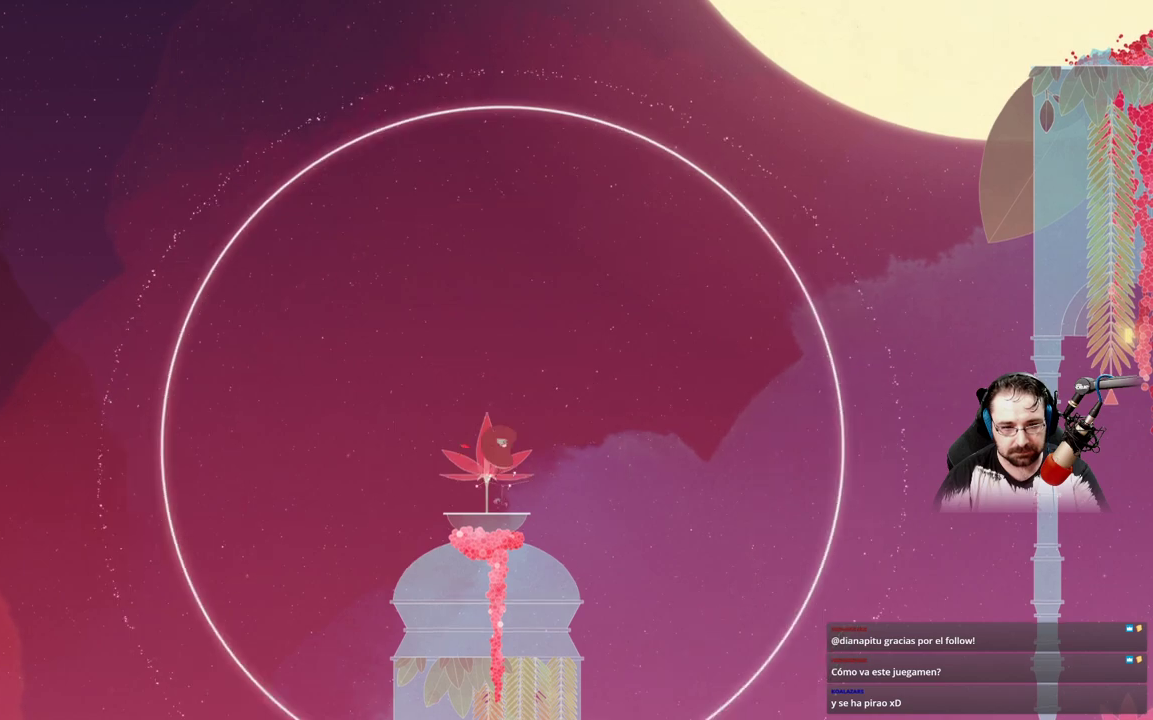
{"buttons": ["A"], "left_stick": "up-left", "right_stick": "center", "events": [[167, "left_stick", "up-left"], [267, "A", "down"]]}
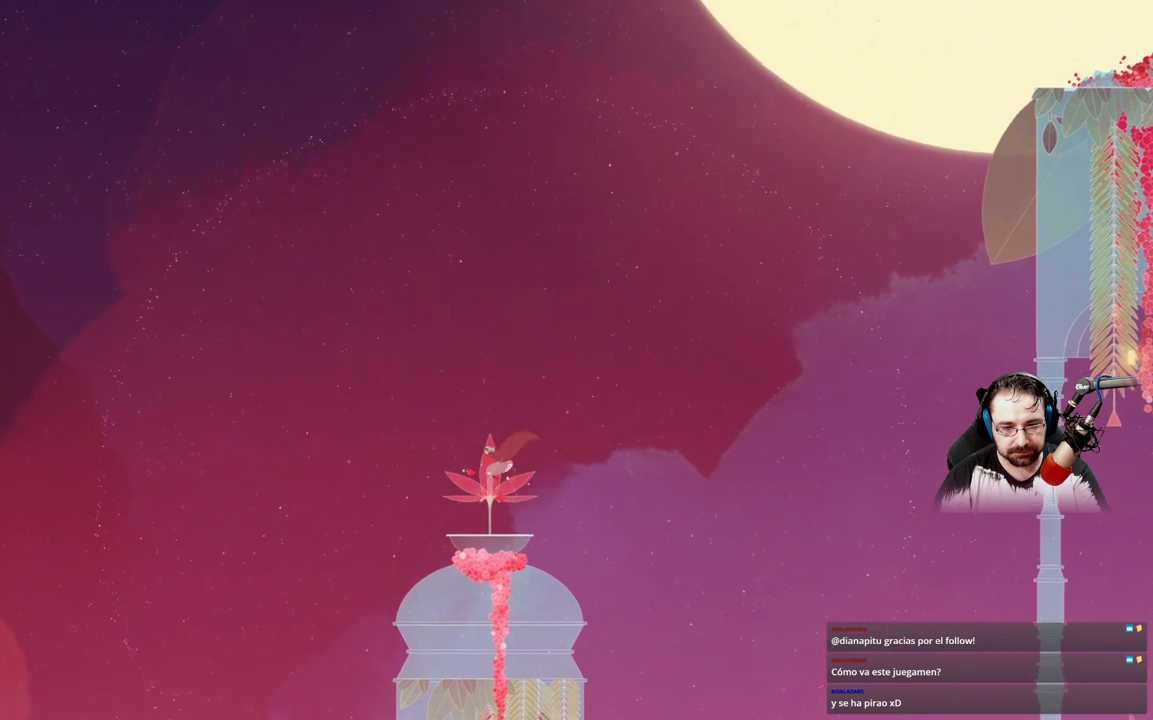
{"buttons": ["A"], "left_stick": "up-left", "right_stick": "center", "events": []}
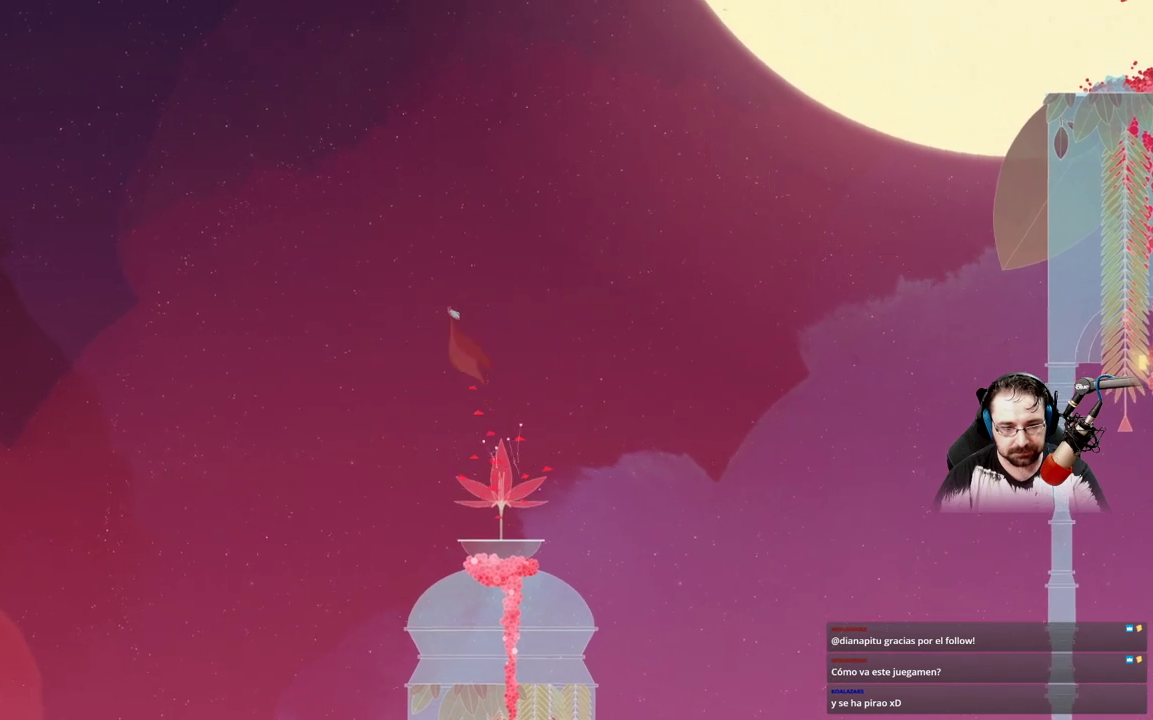
{"buttons": ["A"], "left_stick": "up-left", "right_stick": "center", "events": []}
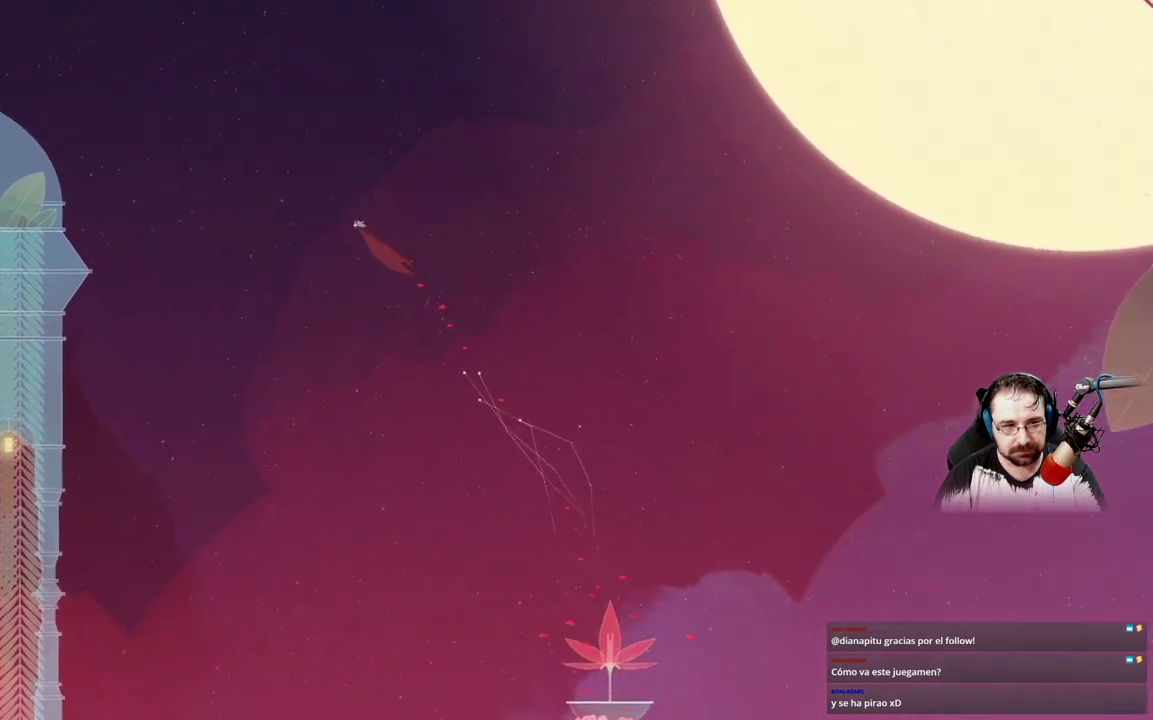
{"buttons": ["A"], "left_stick": "up-left", "right_stick": "center", "events": []}
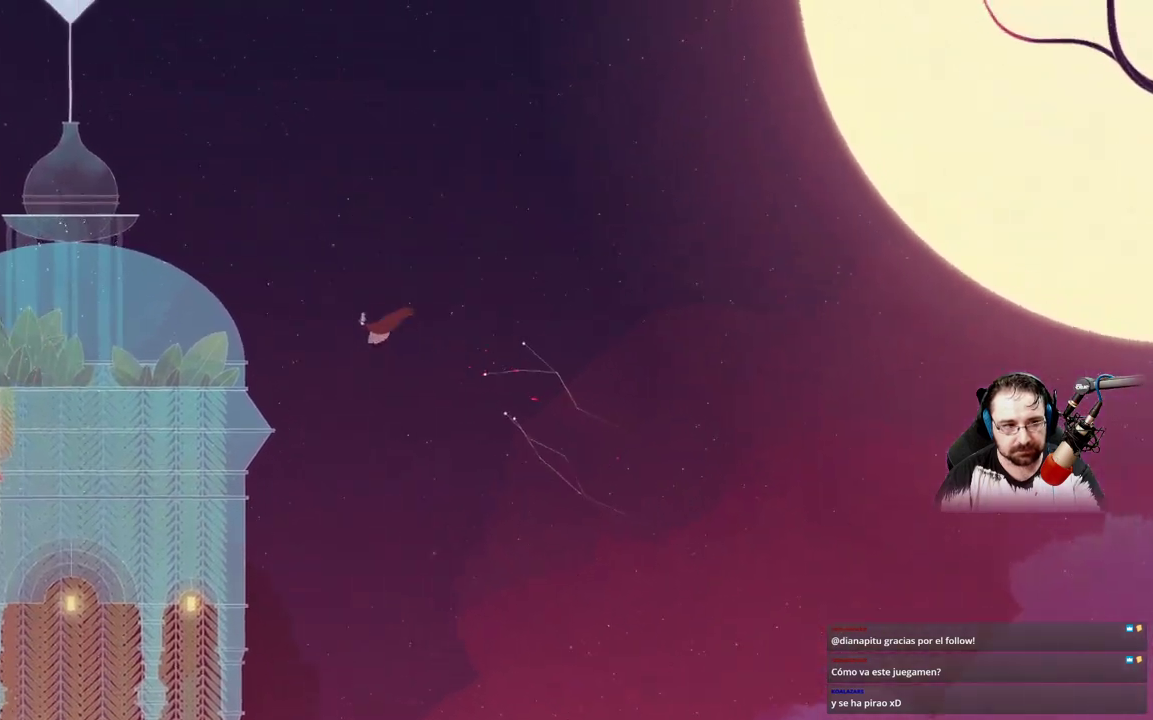
{"buttons": ["A"], "left_stick": "up-left", "right_stick": "center", "events": []}
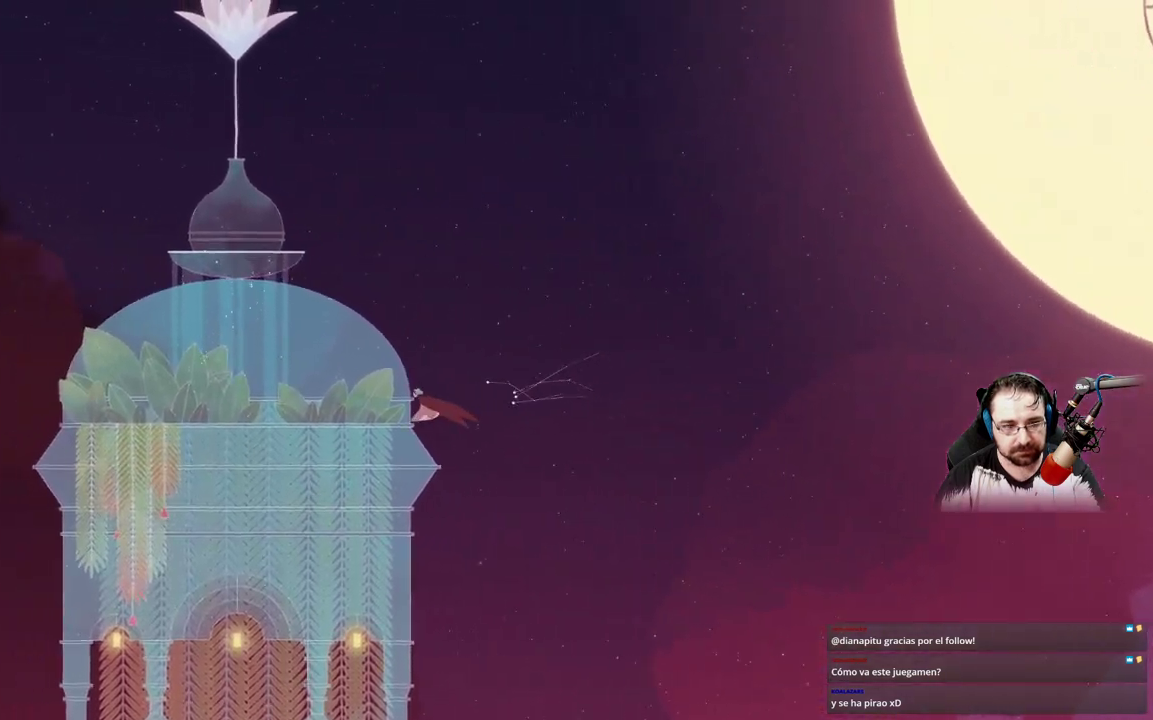
{"buttons": ["A"], "left_stick": "up-left", "right_stick": "center", "events": [[33, "A", "up"], [167, "A", "down"]]}
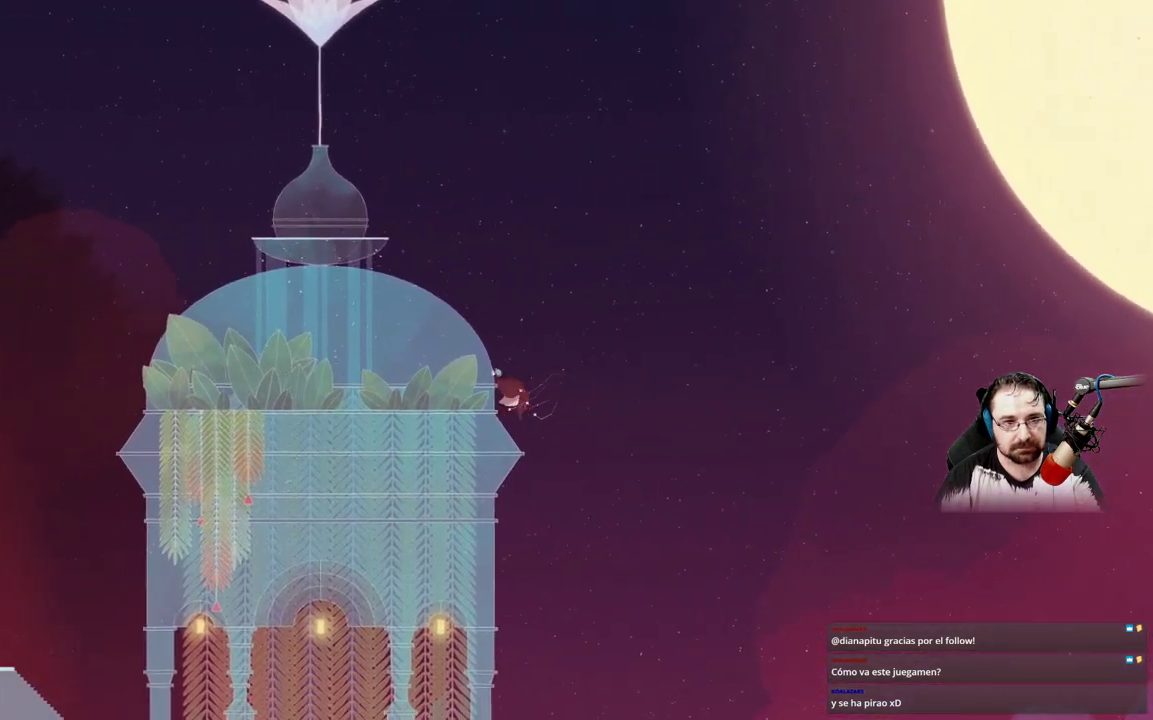
{"buttons": ["A"], "left_stick": "up-left", "right_stick": "center", "events": [[100, "A", "up"], [233, "A", "down"]]}
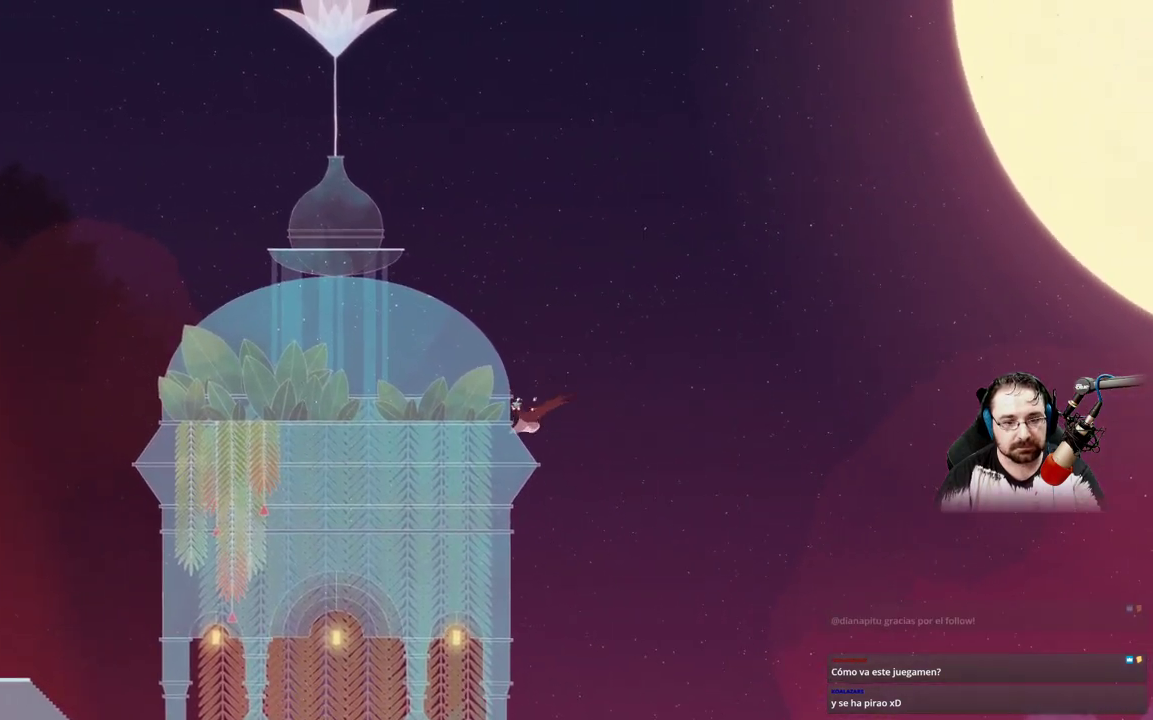
{"buttons": ["A"], "left_stick": "up-left", "right_stick": "center", "events": [[300, "A", "up"], [500, "A", "down"]]}
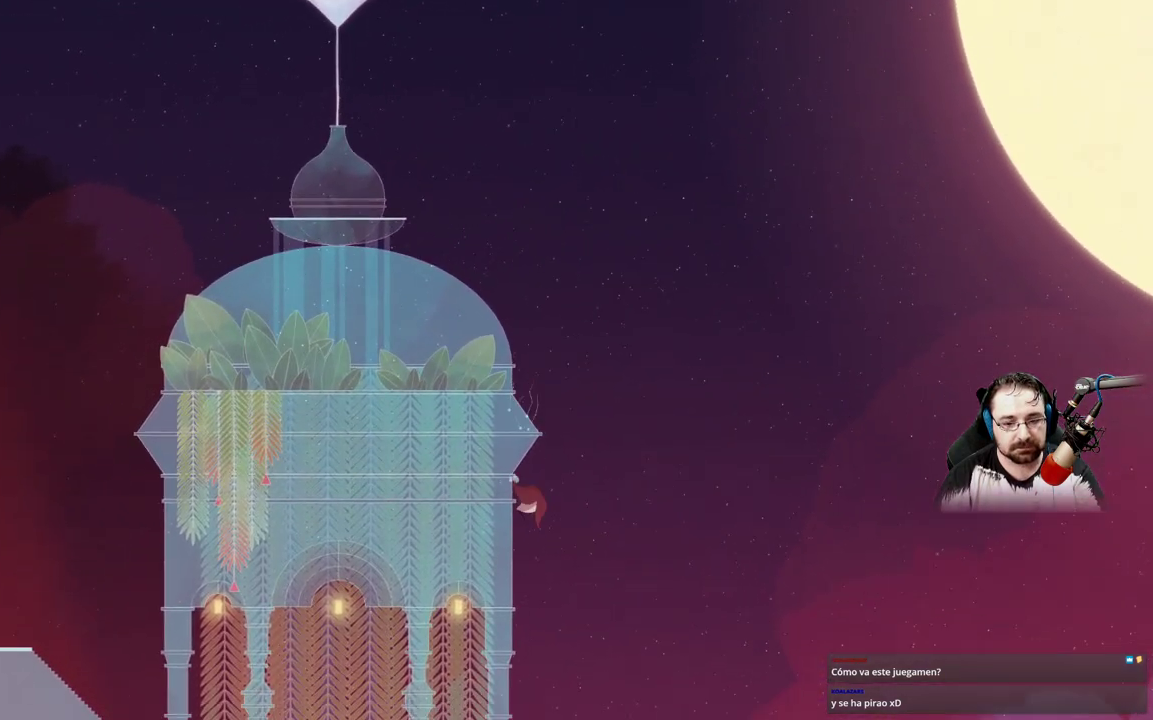
{"buttons": ["A"], "left_stick": "up-left", "right_stick": "center", "events": []}
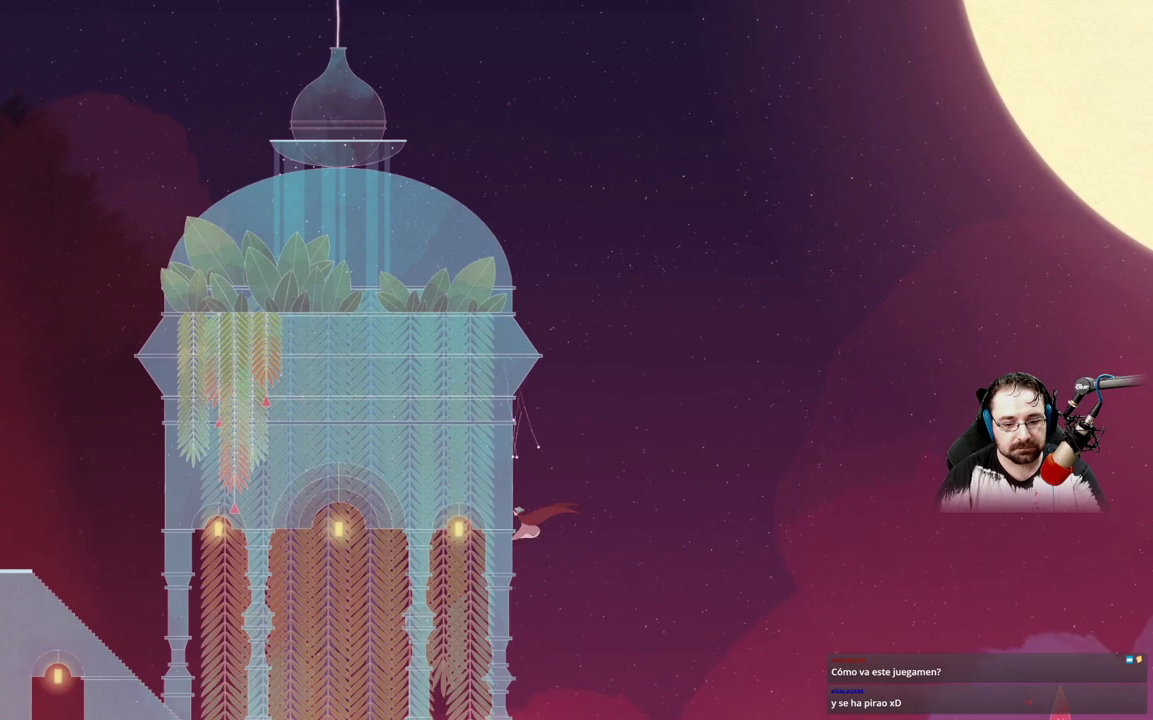
{"buttons": ["A"], "left_stick": "up-left", "right_stick": "center", "events": []}
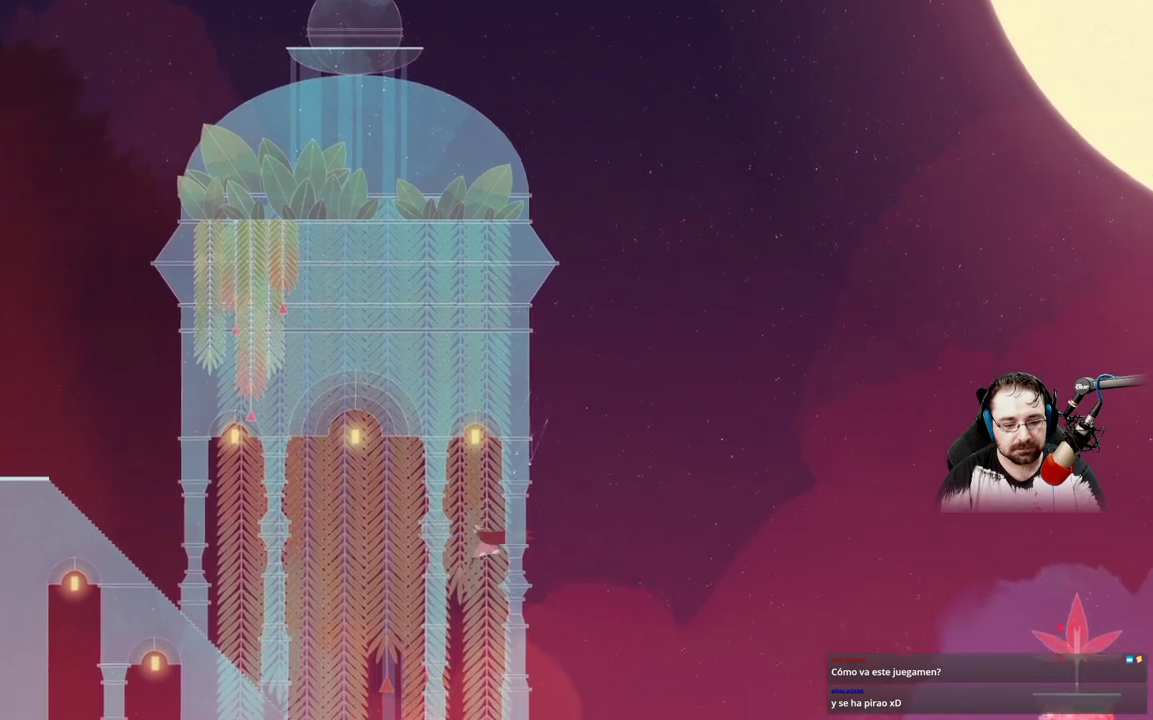
{"buttons": [], "left_stick": "up-left", "right_stick": "center", "events": [[233, "A", "up"]]}